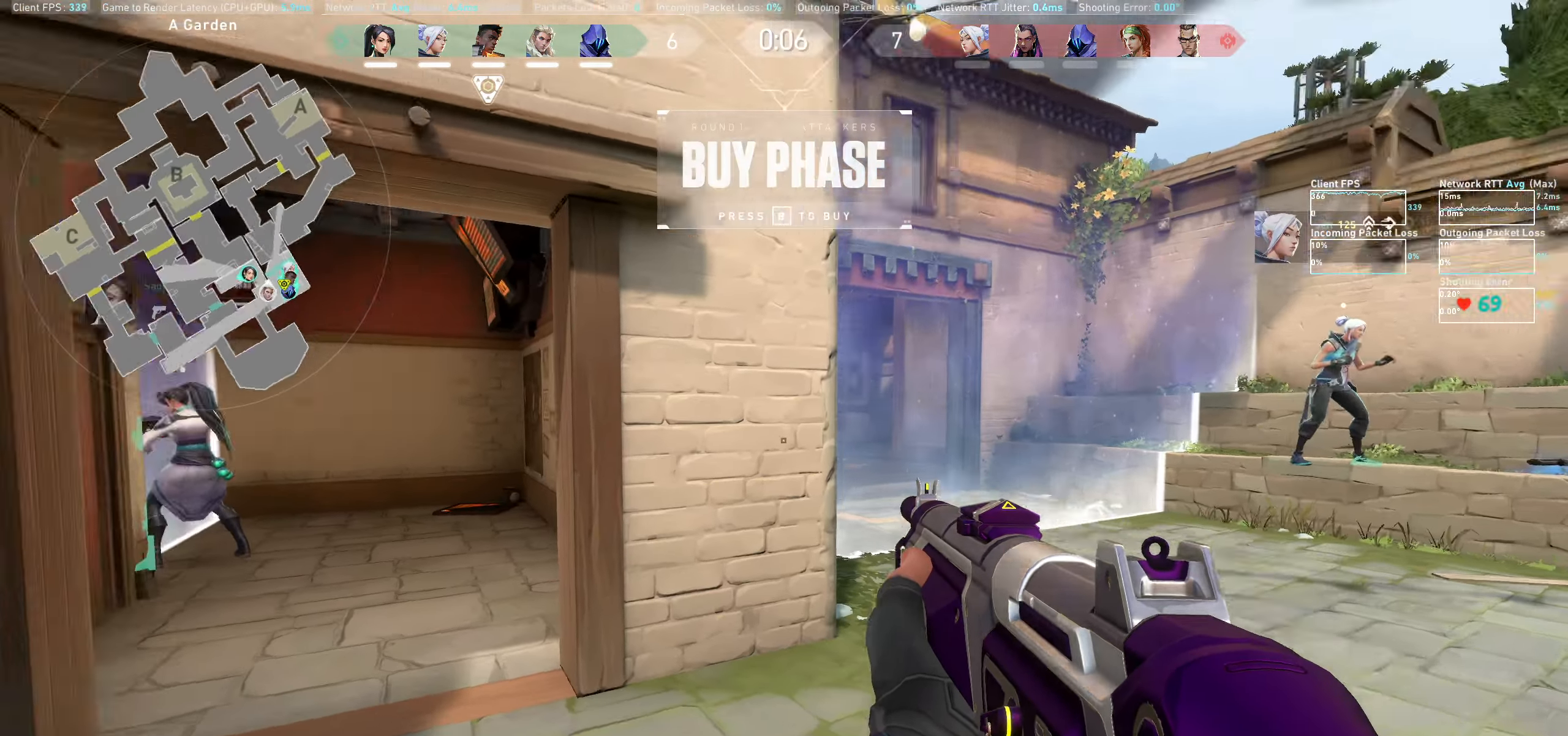
Gameplay with keyboard and mouse; each line is a JSON object with the keys and mouse buttons held at the frame after it. "events" lists presses ("down") and releases ("up") of "a", "ctrl", "d", "e", "q", "s", "shift", "space", "w", "mouse_left", "mouse_wheel", "mouse_right", "mouse_mb4" and "mouse_mb5" between this image and that frame as [ms after this image, input, new state], when the widget could be followed in between. "mouse_left", "mouse_wheel", "mouse_right", "mouse_mb4", "mouse_mb5" = the "left", "wheel", "right", "mb4", "mb5" buttons of the "mouse" list. No other keys are recorded. "wheel" means that the mouse wheel is clicked or scrolled. Not read: mouse_move.
{"keys": [], "mouse": [], "events": [[100, "d", "up"]]}
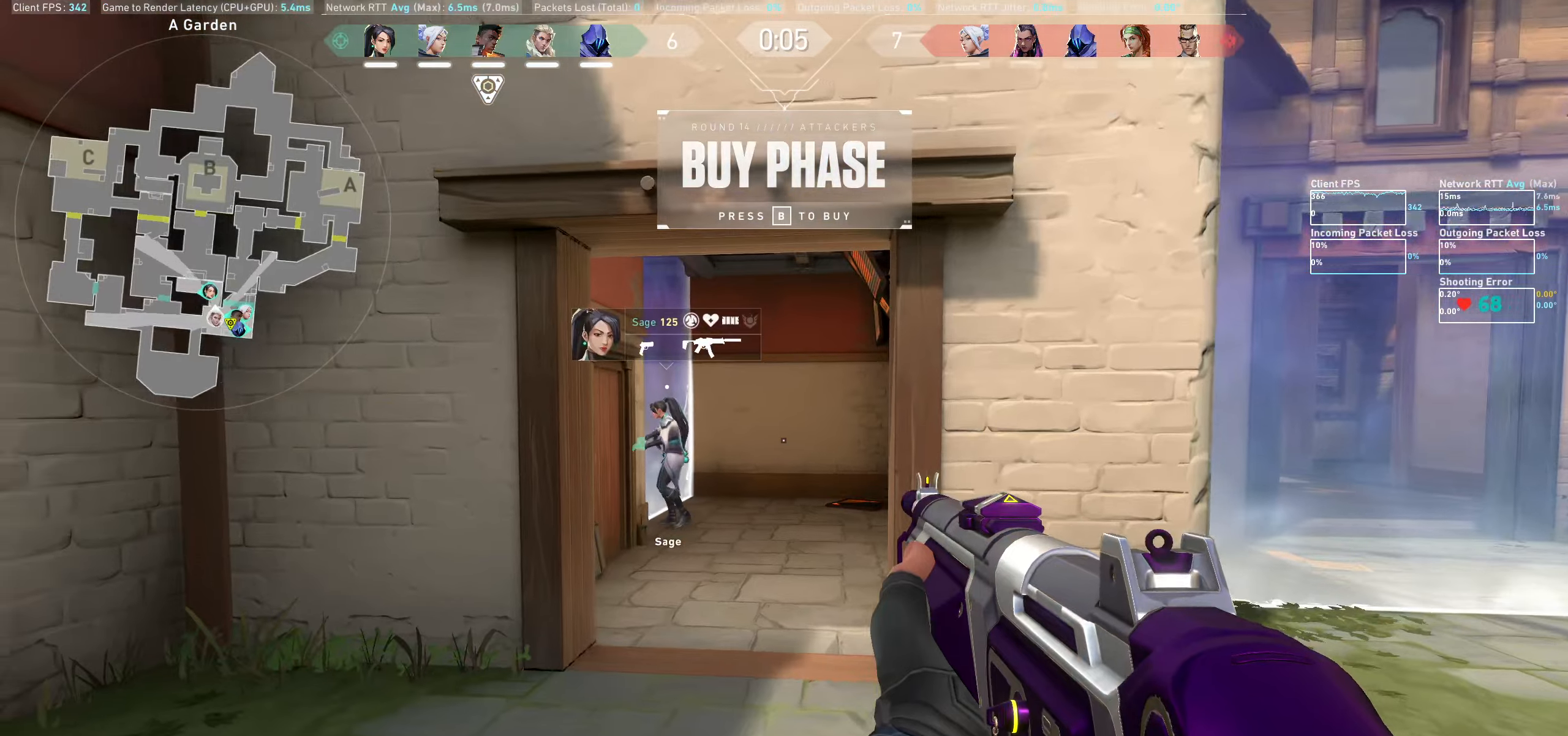
{"keys": [], "mouse": [], "events": [[16, "a", "down"], [66, "w", "down"], [133, "a", "up"], [283, "w", "up"]]}
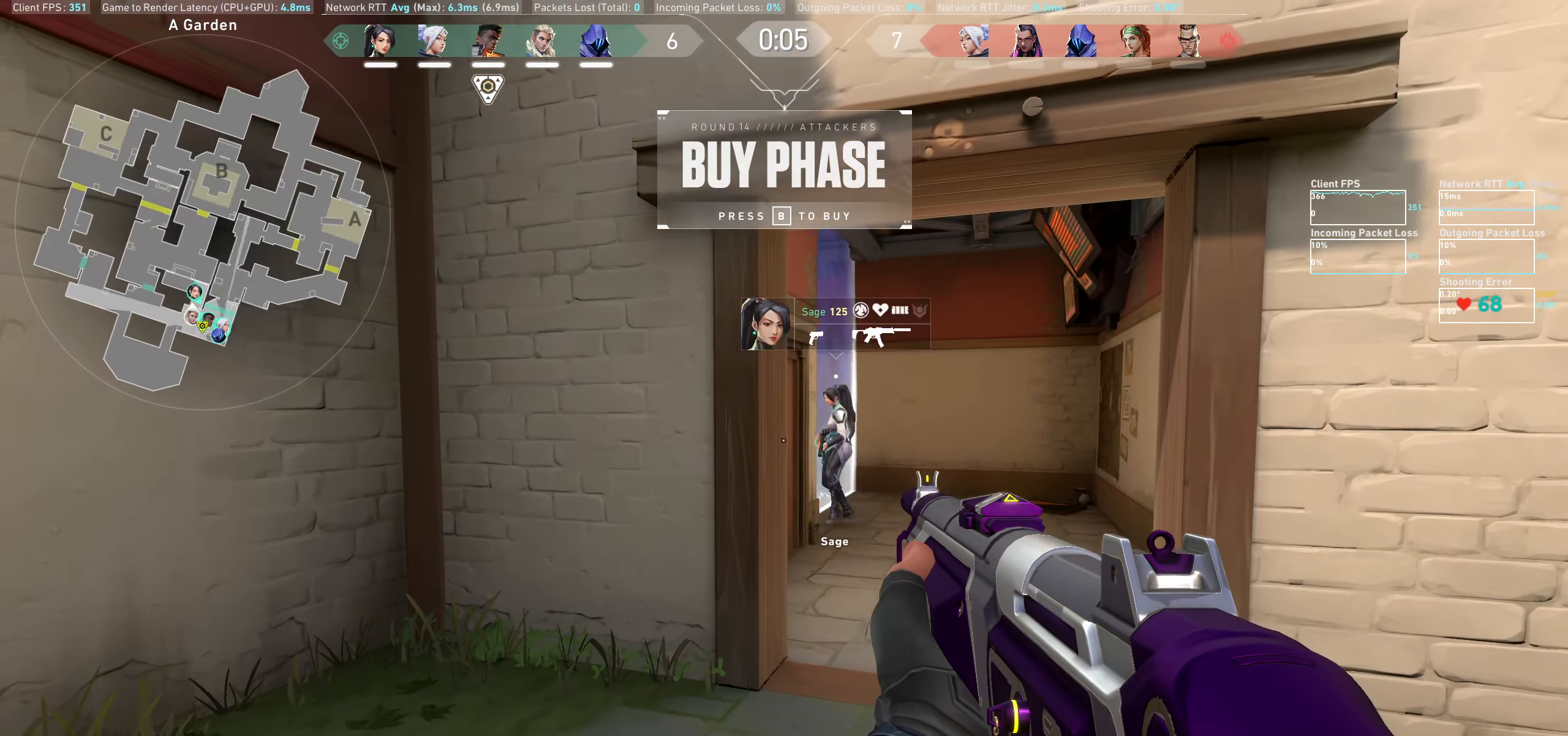
{"keys": [], "mouse": [], "events": [[50, "d", "down"], [216, "d", "up"]]}
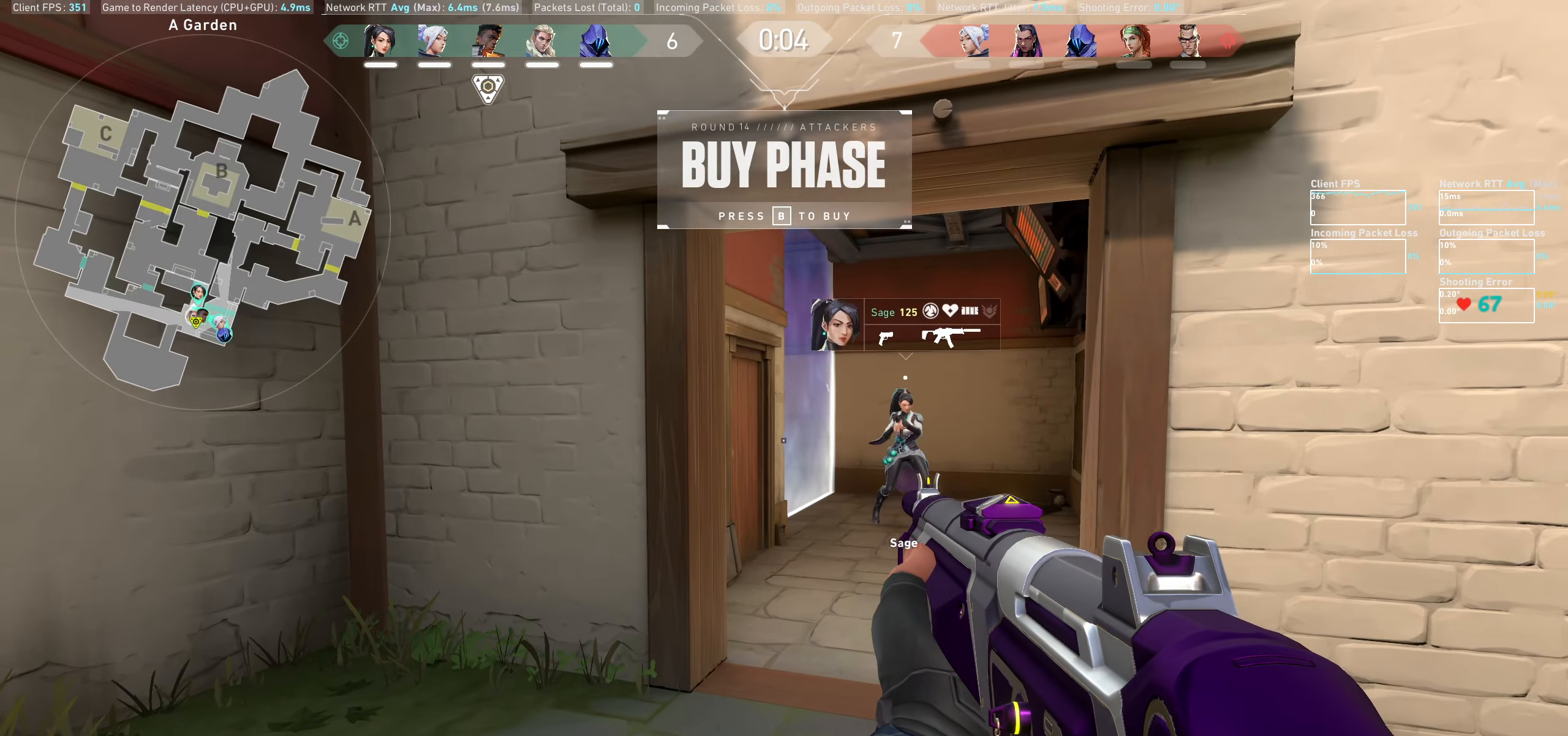
{"keys": ["a"], "mouse": [], "events": [[83, "a", "down"]]}
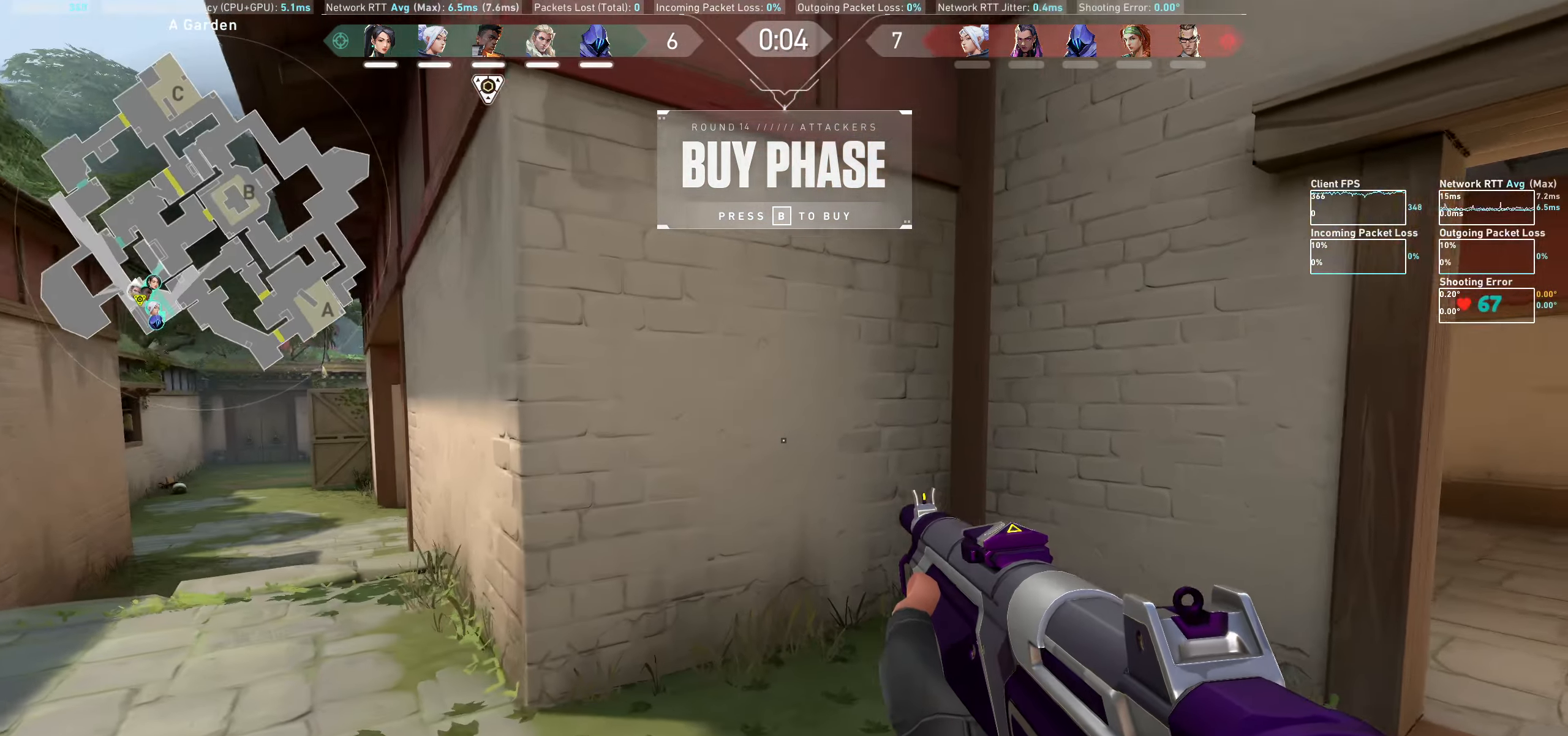
{"keys": ["a"], "mouse": [], "events": [[266, "w", "down"], [466, "w", "up"]]}
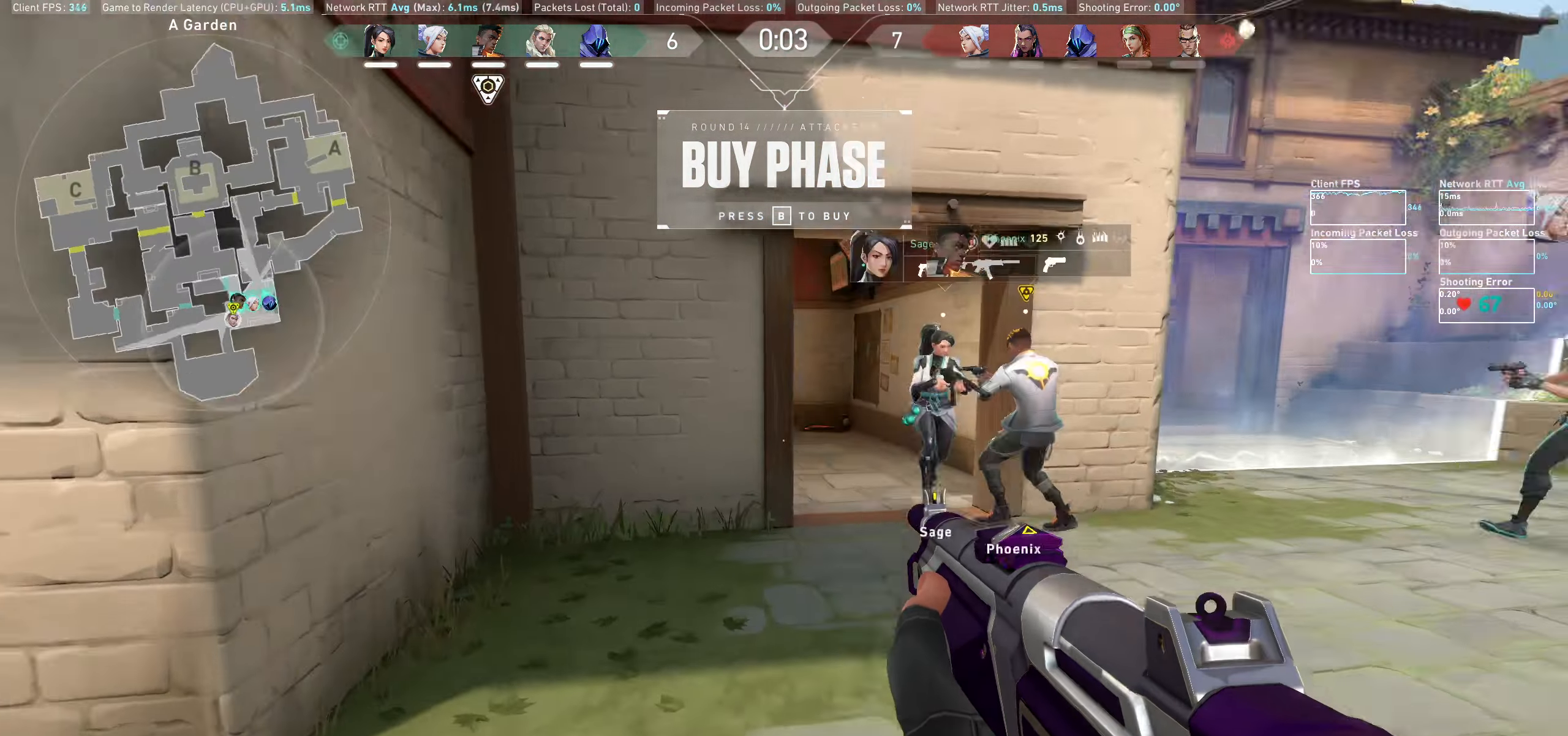
{"keys": ["a"], "mouse": [], "events": [[216, "a", "up"], [466, "a", "down"]]}
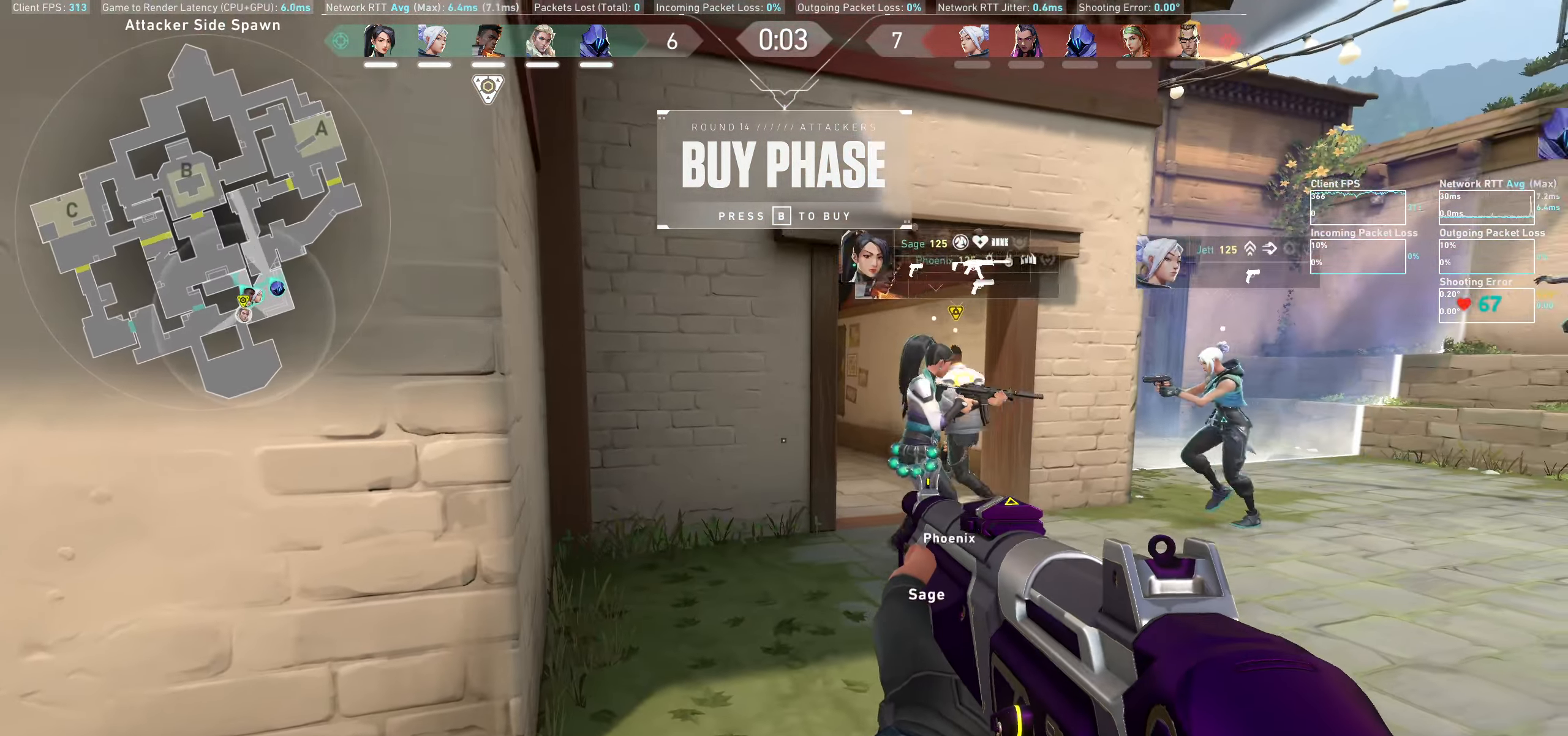
{"keys": ["w"], "mouse": [], "events": [[216, "w", "down"], [333, "mouse_wheel", "down"], [366, "mouse_wheel", "up"], [466, "a", "up"]]}
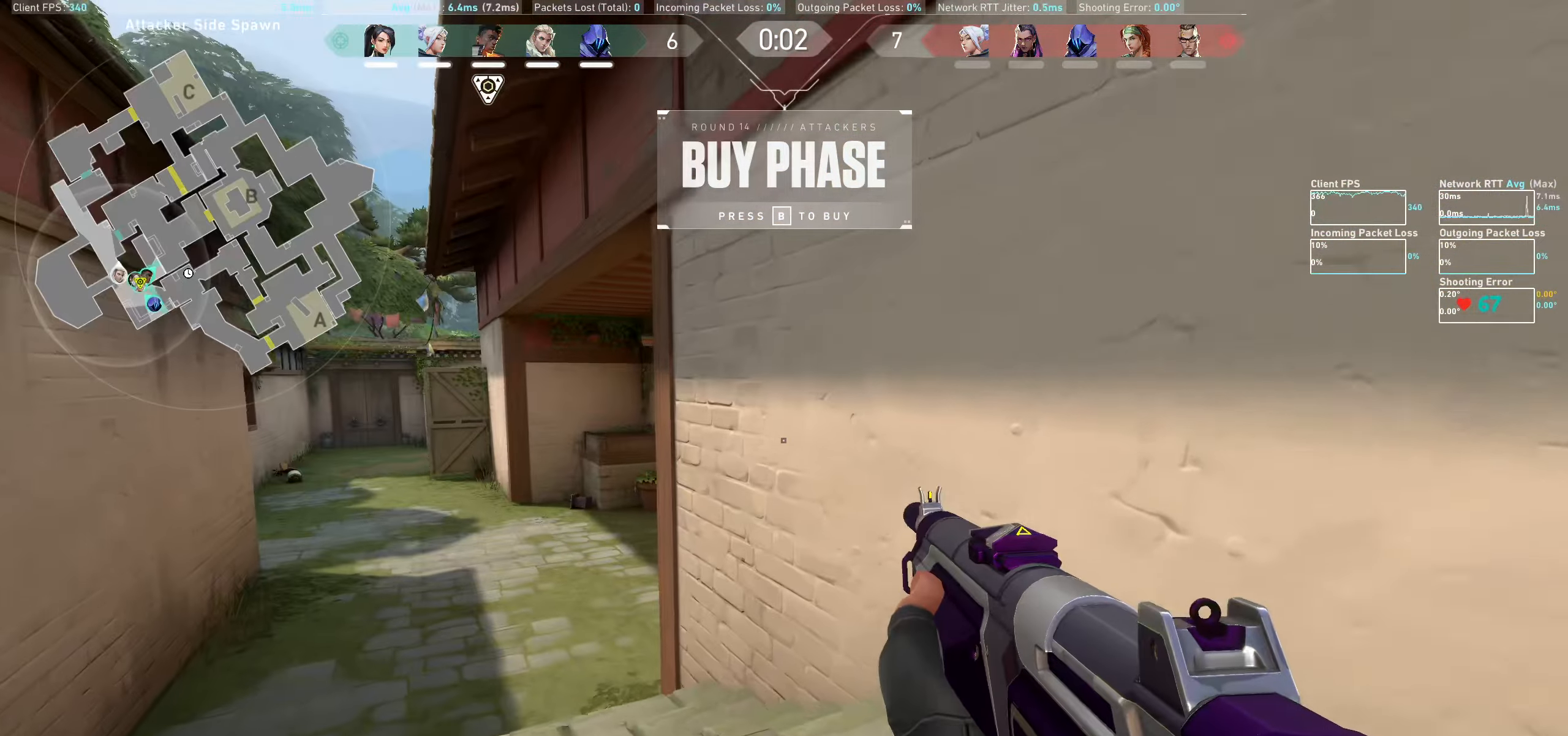
{"keys": ["a", "w"], "mouse": [], "events": [[316, "a", "down"]]}
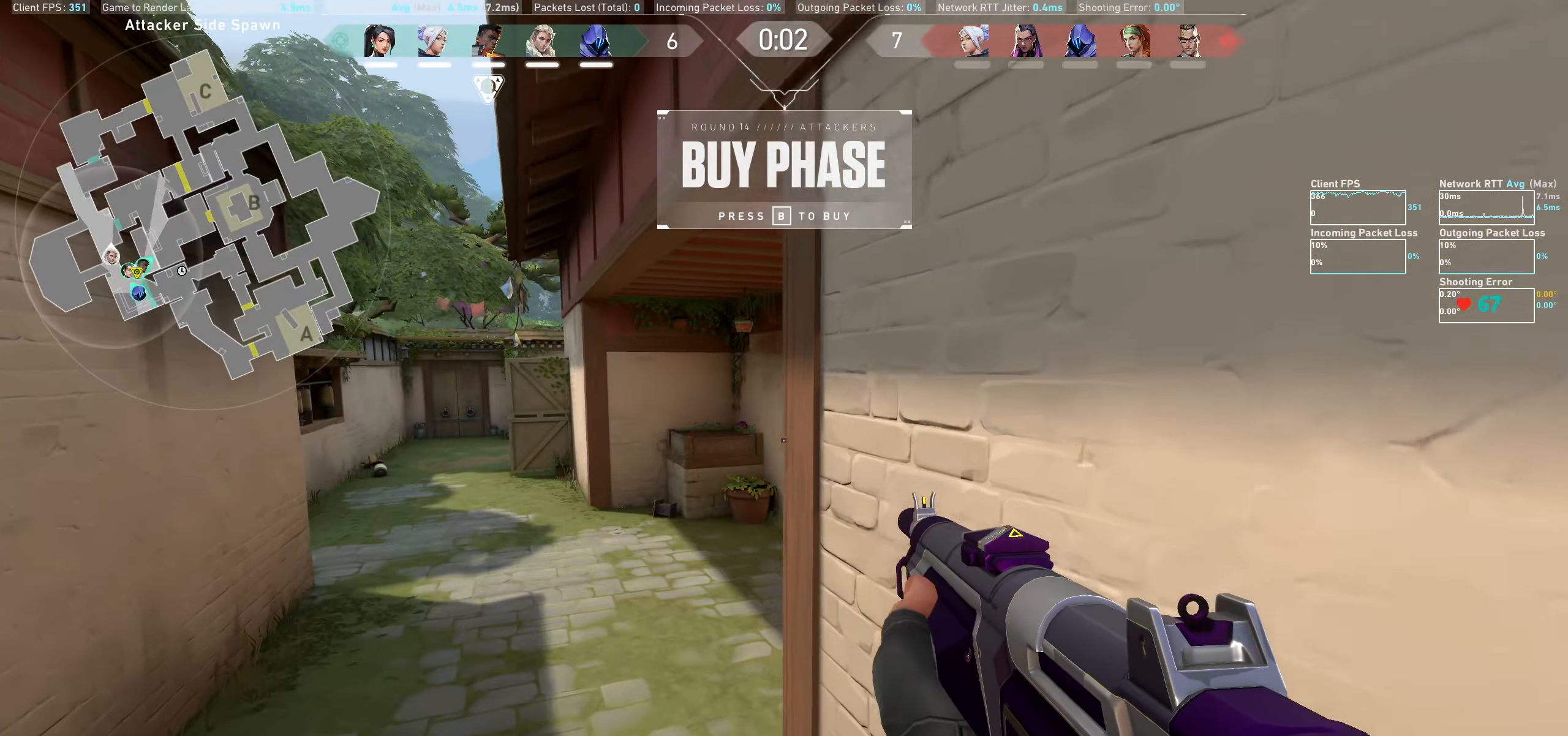
{"keys": ["w"], "mouse": [], "events": [[50, "a", "up"]]}
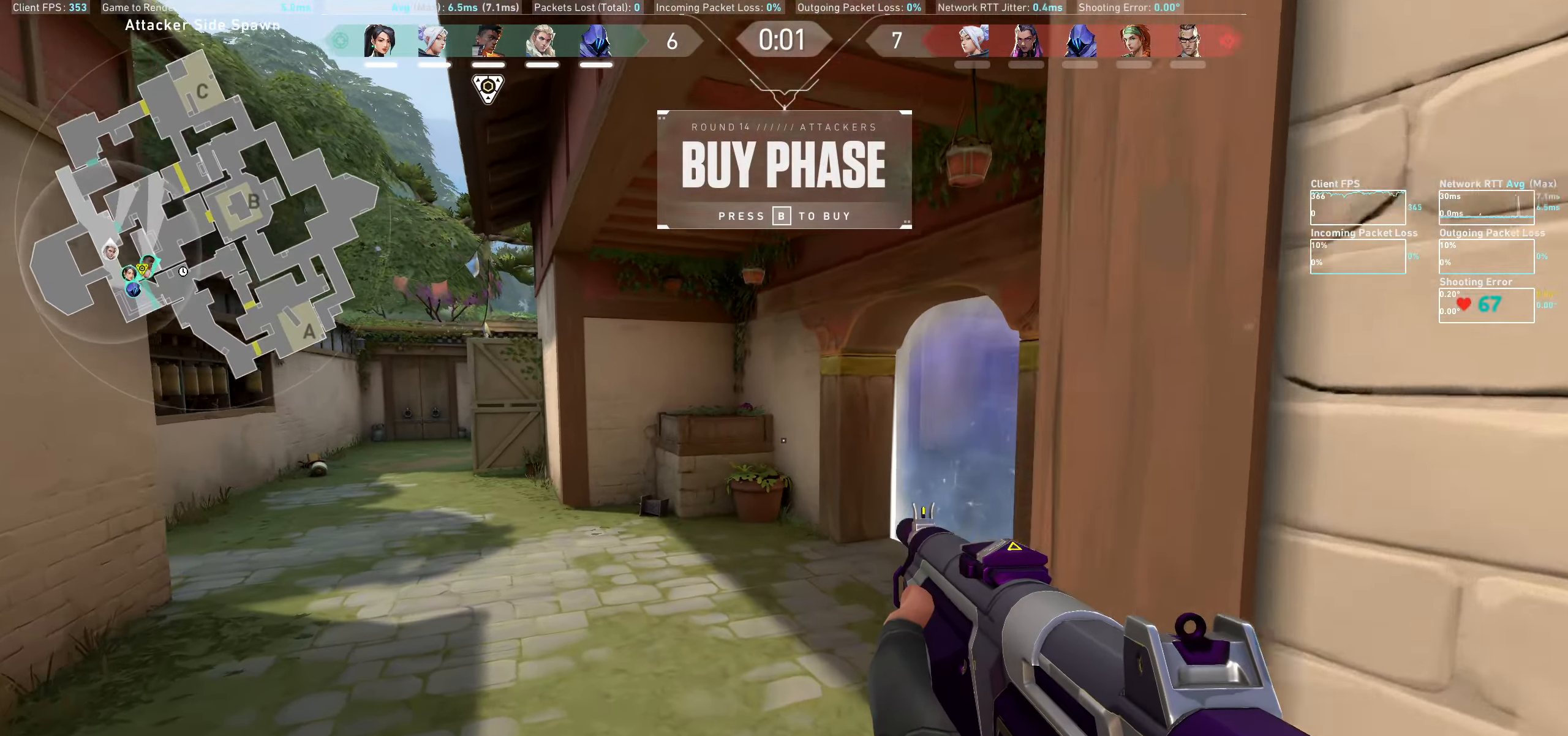
{"keys": ["w"], "mouse": [], "events": []}
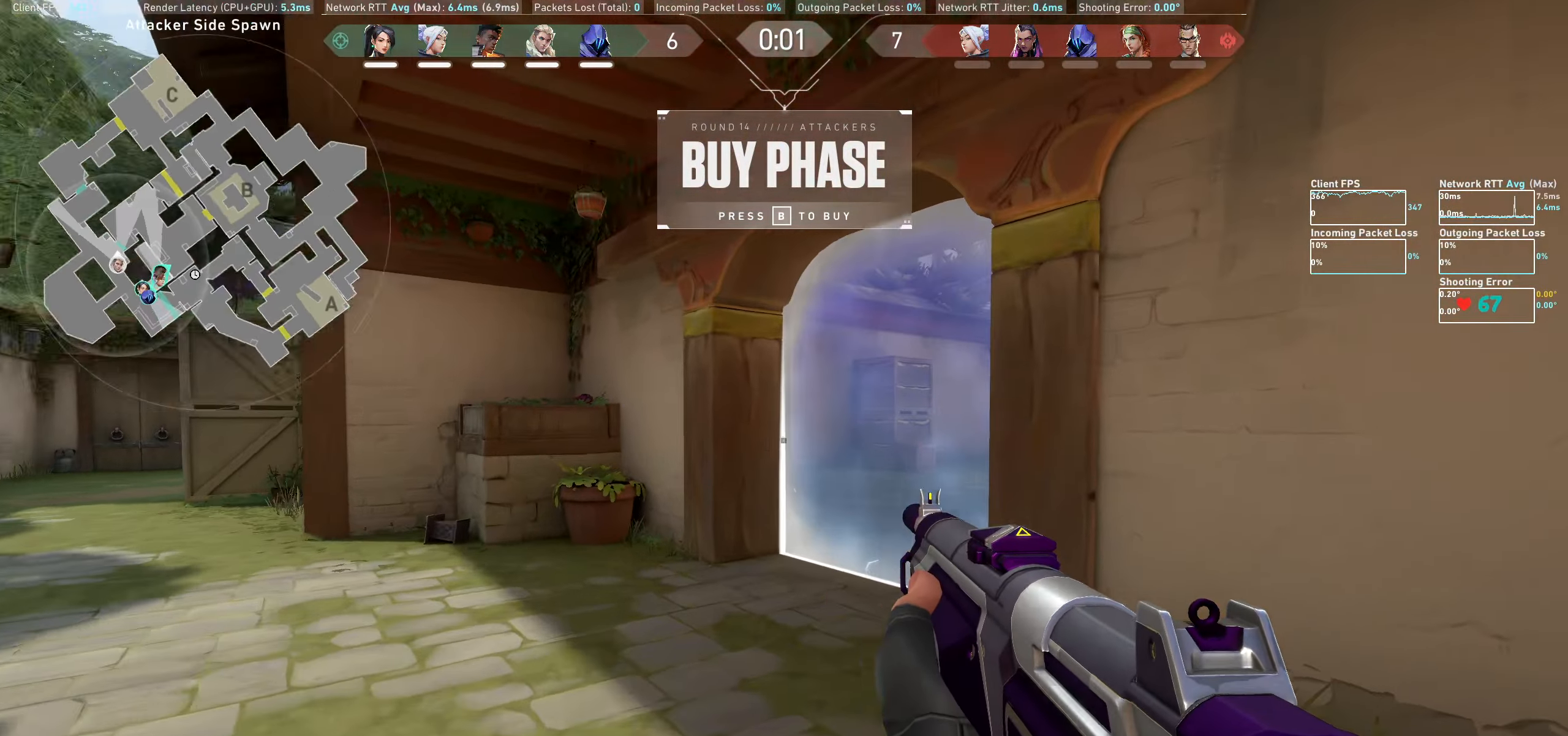
{"keys": ["shift", "w"], "mouse": [], "events": [[100, "a", "down"], [450, "shift", "down"], [467, "a", "up"]]}
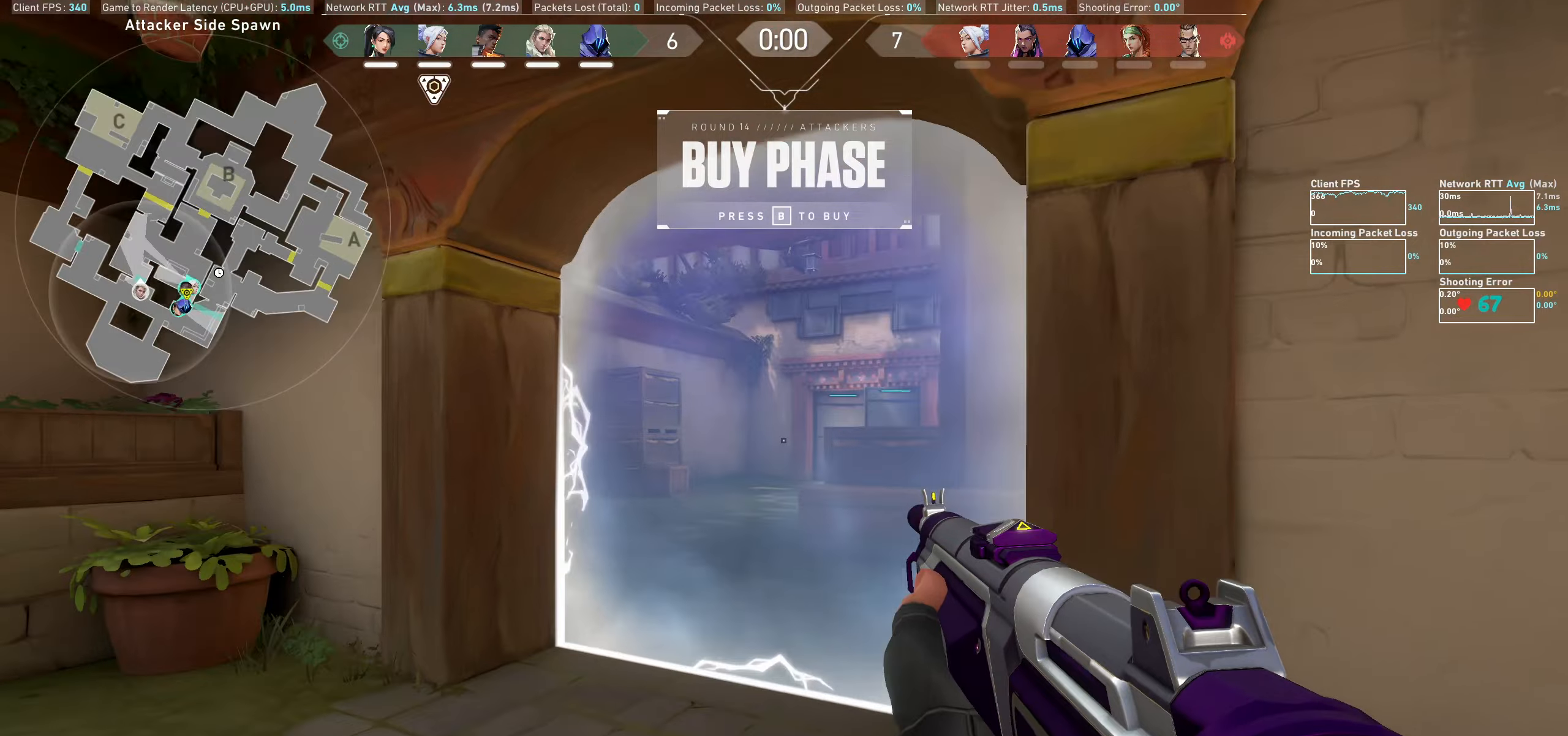
{"keys": ["shift", "w"], "mouse": [], "events": []}
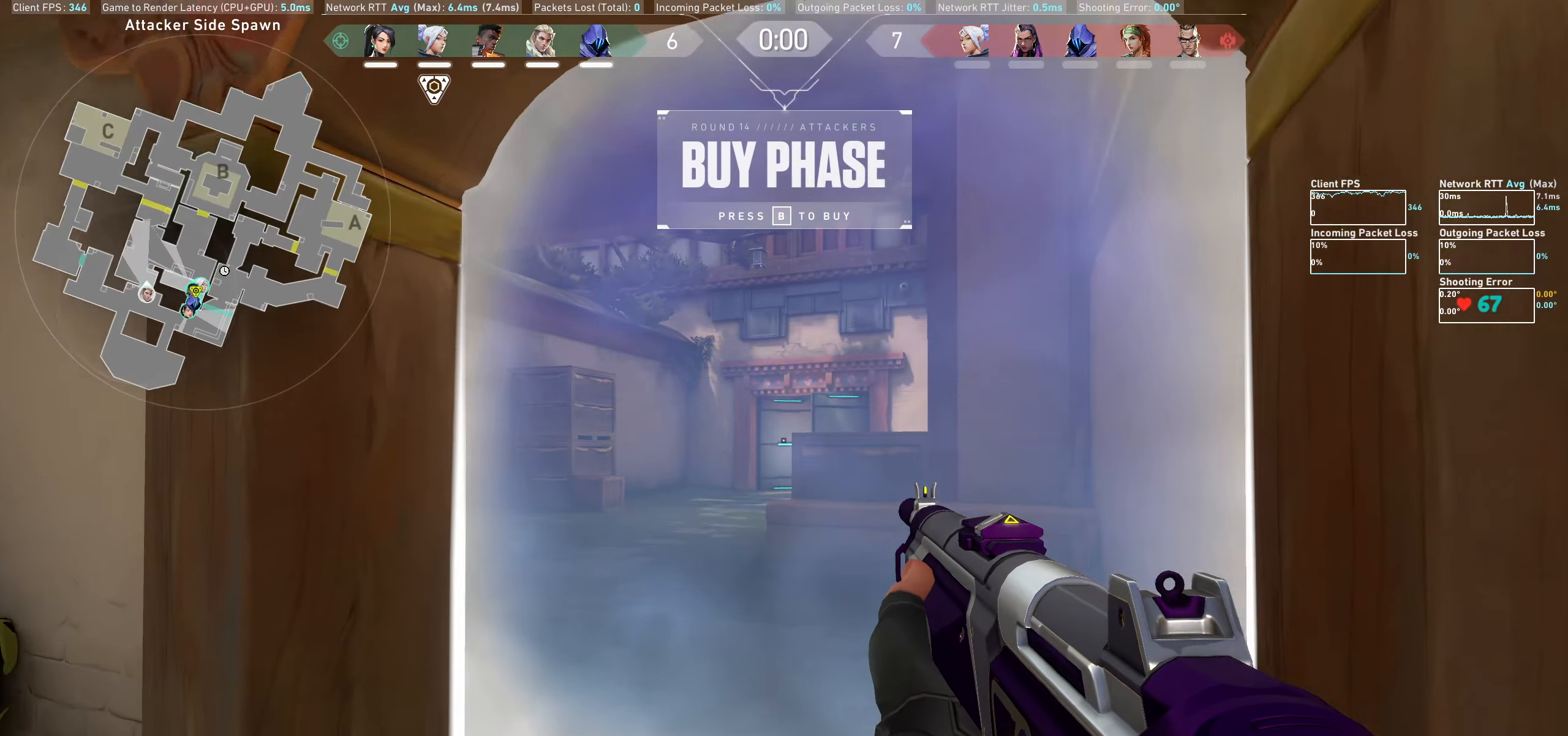
{"keys": ["d", "shift", "w"], "mouse": [], "events": [[433, "d", "down"]]}
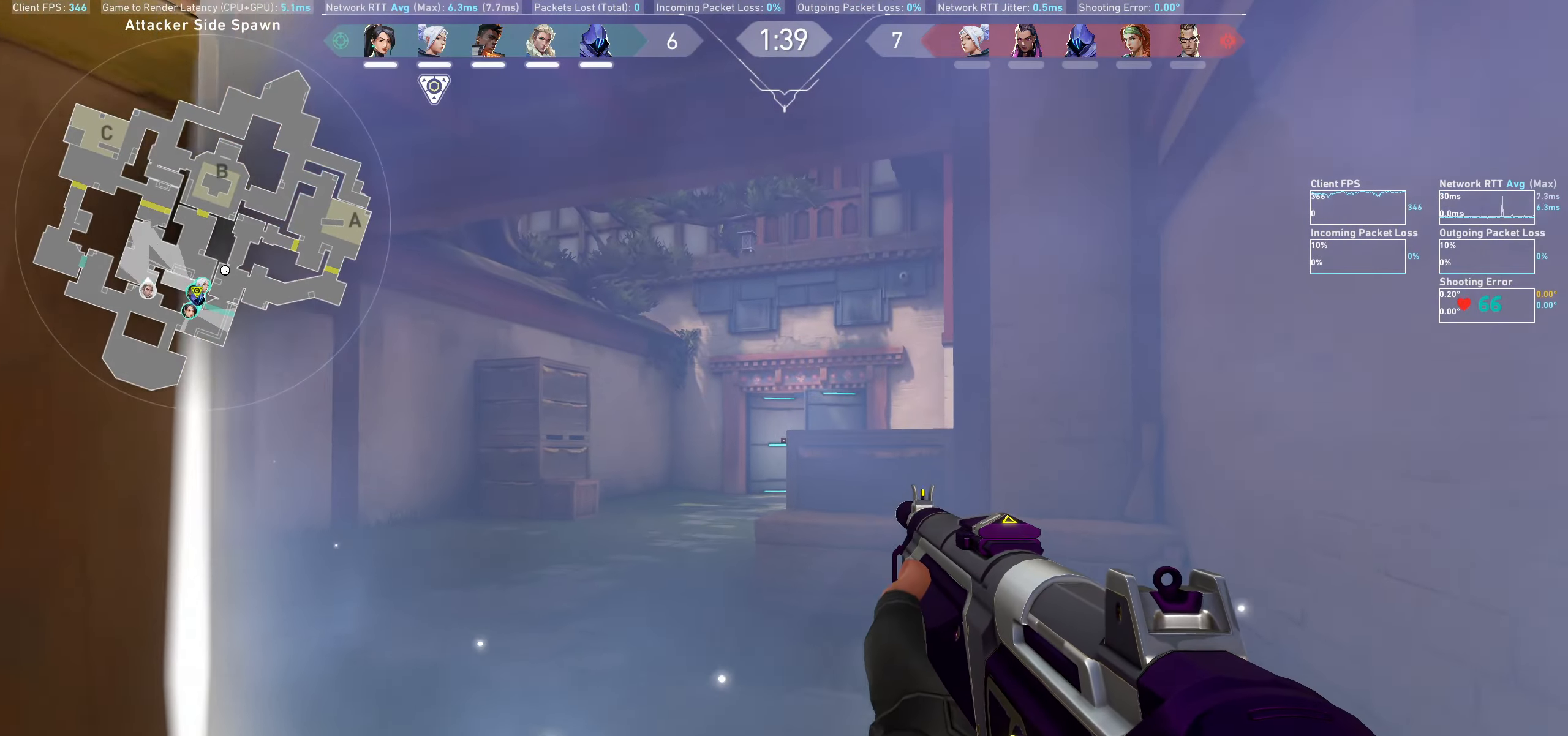
{"keys": ["a", "shift", "w"], "mouse": [], "events": [[50, "d", "up"], [500, "a", "down"]]}
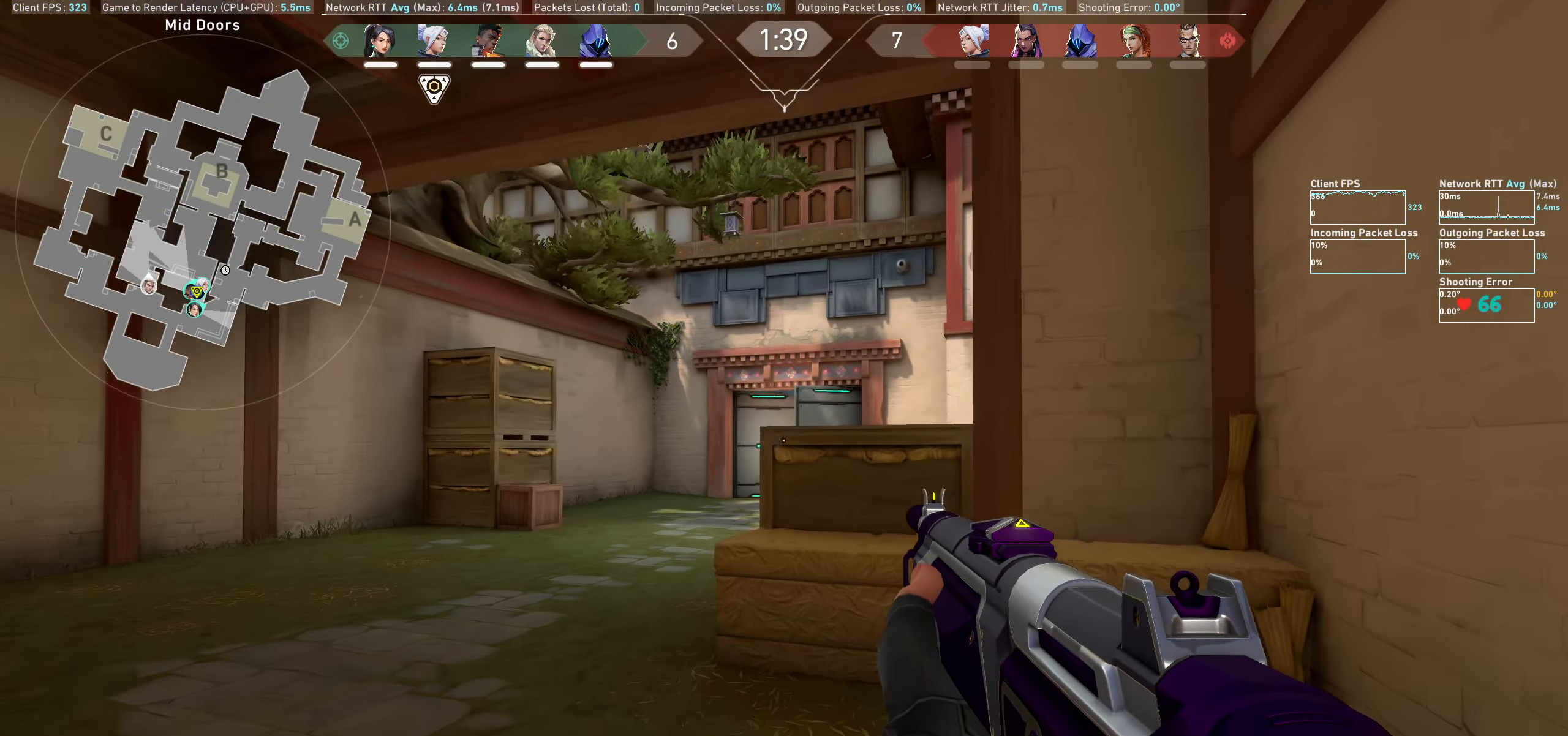
{"keys": ["a", "shift", "w"], "mouse": [], "events": []}
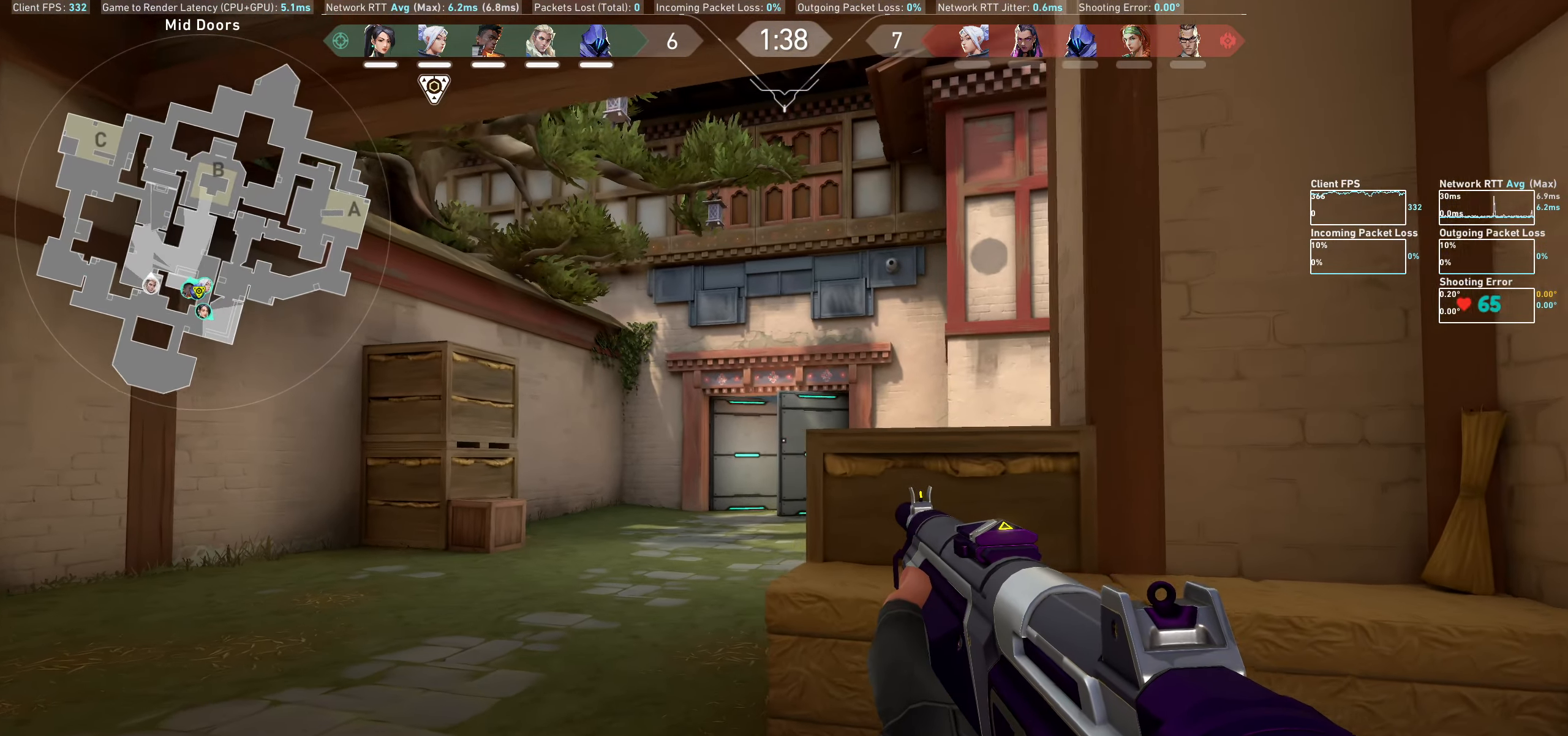
{"keys": ["a", "shift", "w"], "mouse": [], "events": []}
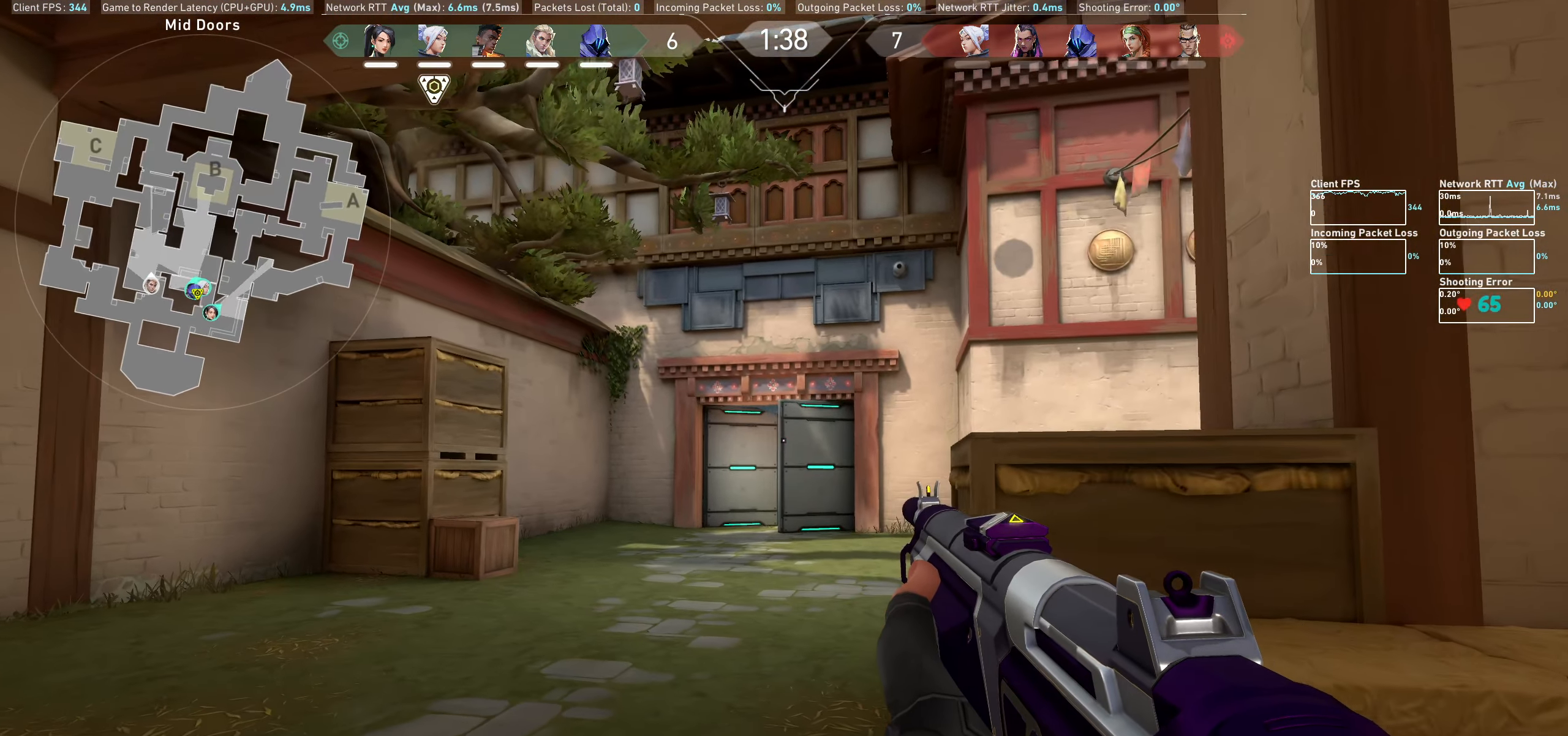
{"keys": ["a", "shift", "w"], "mouse": [], "events": [[117, "w", "up"], [367, "w", "down"]]}
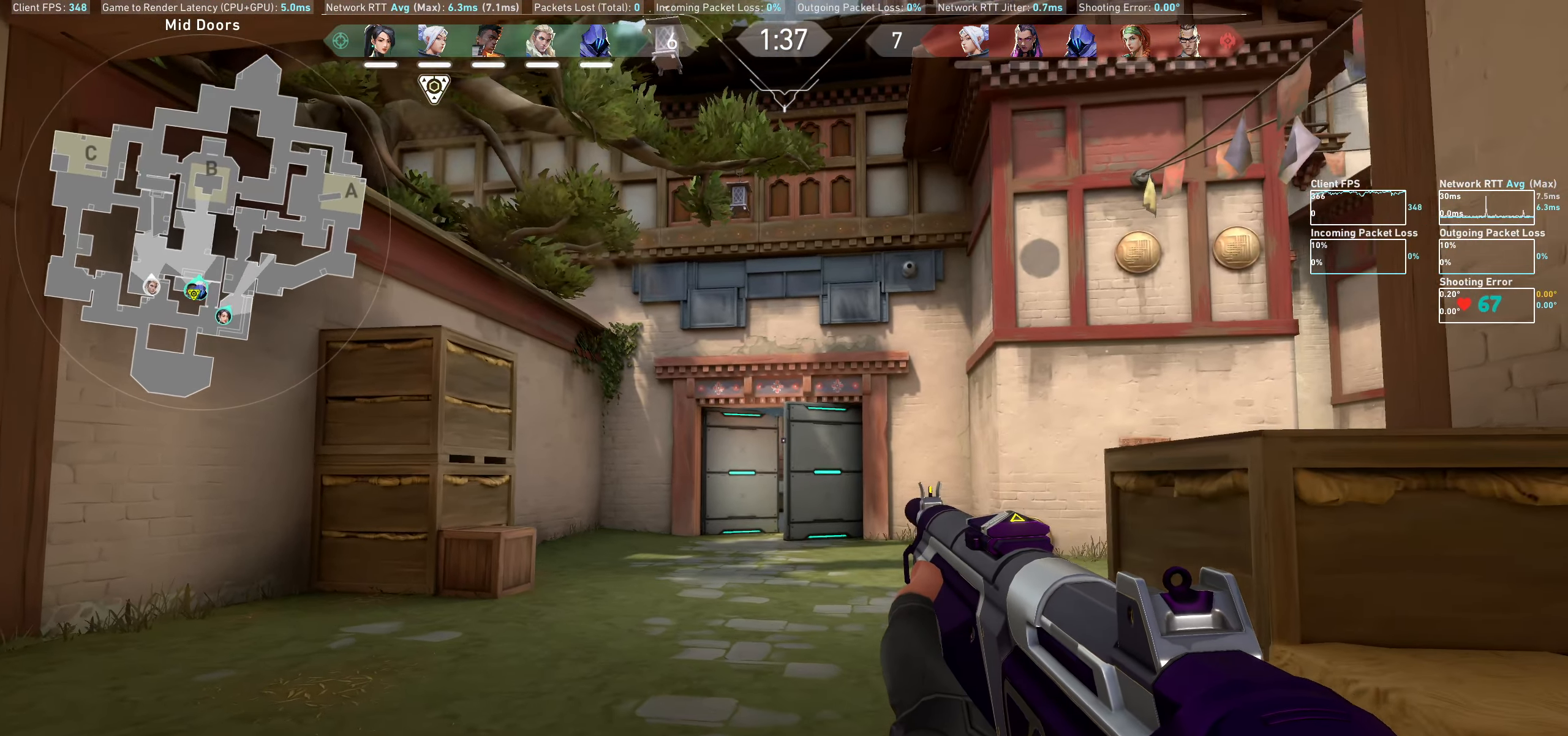
{"keys": ["a", "shift", "w"], "mouse": [], "events": []}
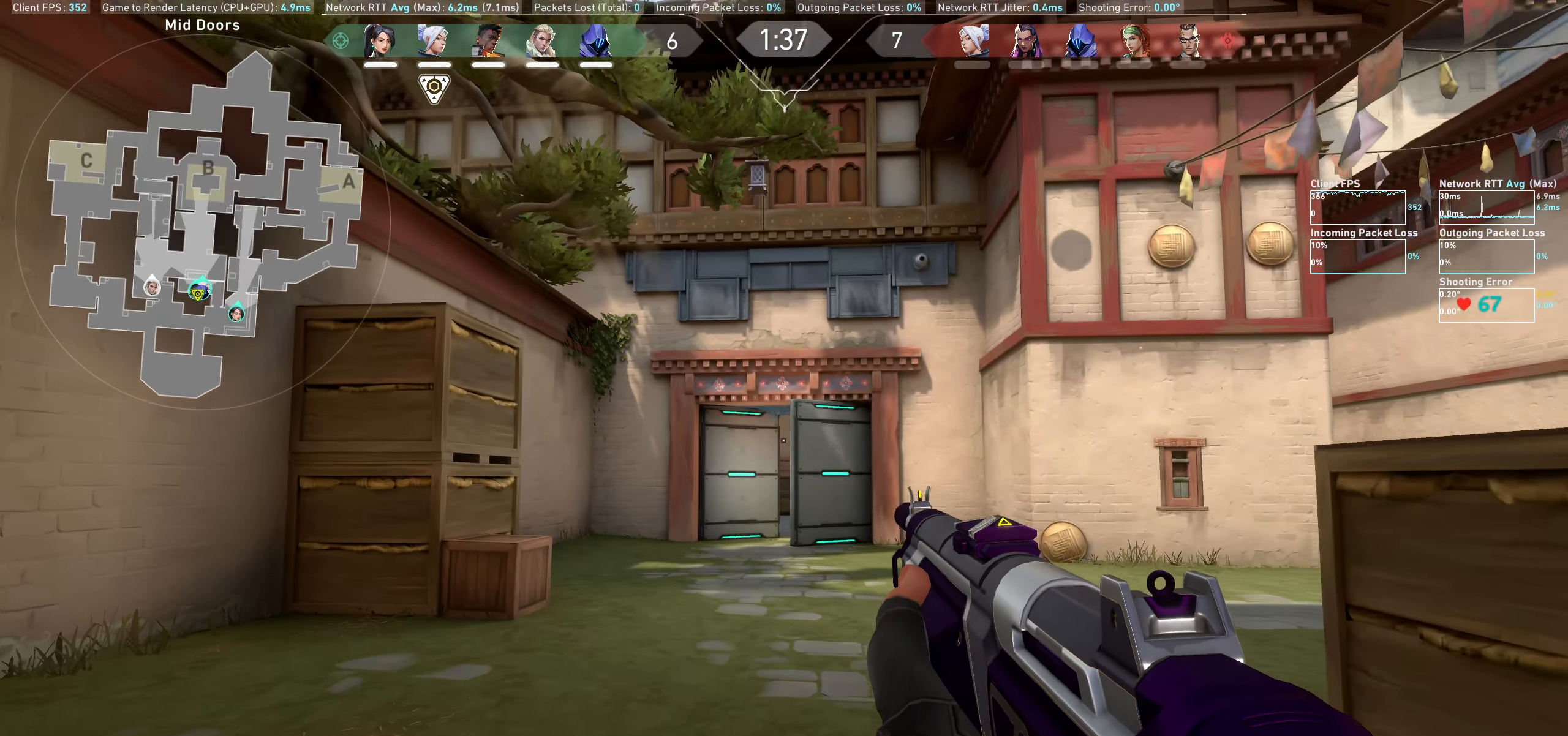
{"keys": ["a", "shift"], "mouse": [], "events": [[350, "w", "up"]]}
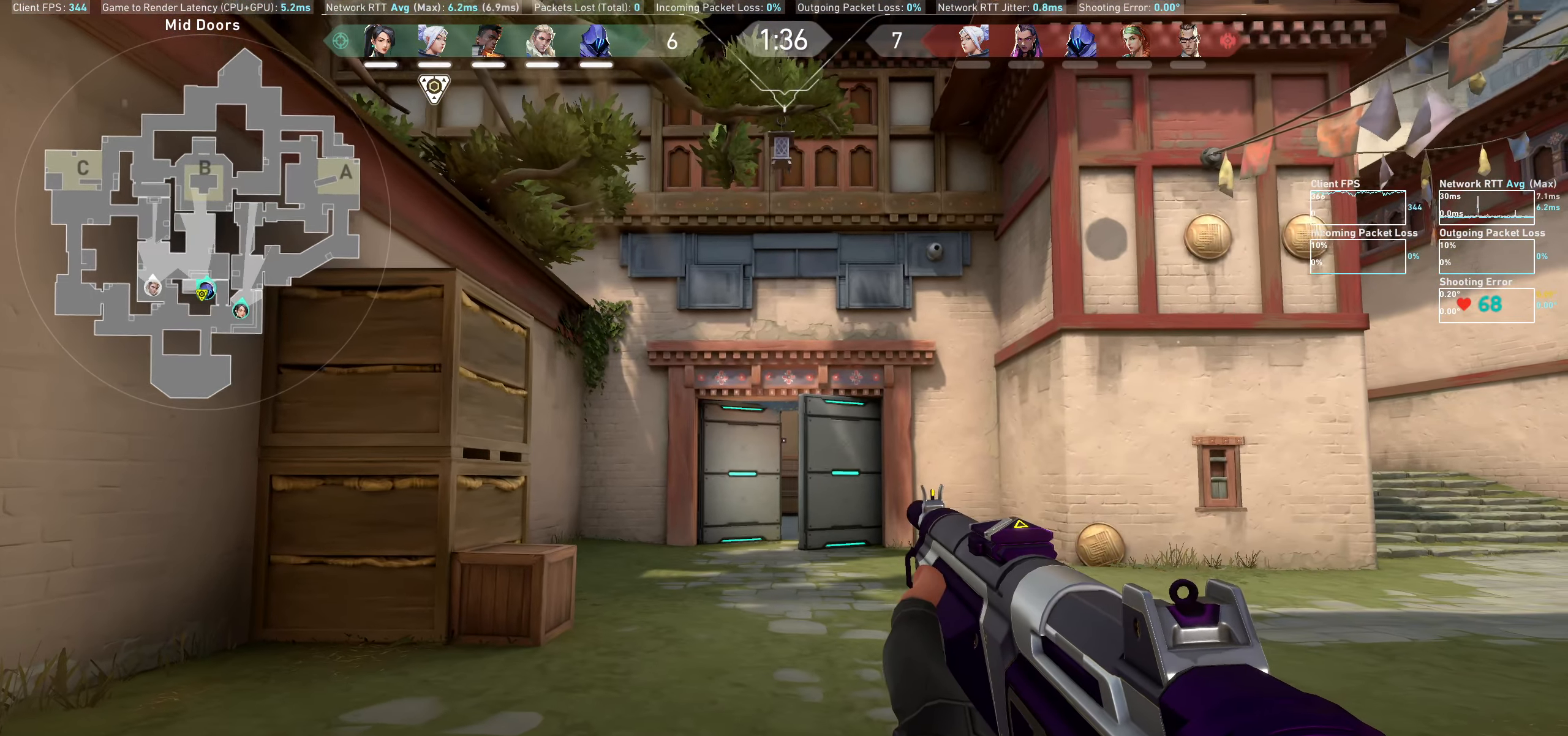
{"keys": ["d", "shift", "w"], "mouse": [], "events": [[150, "a", "up"], [250, "d", "down"], [267, "w", "down"]]}
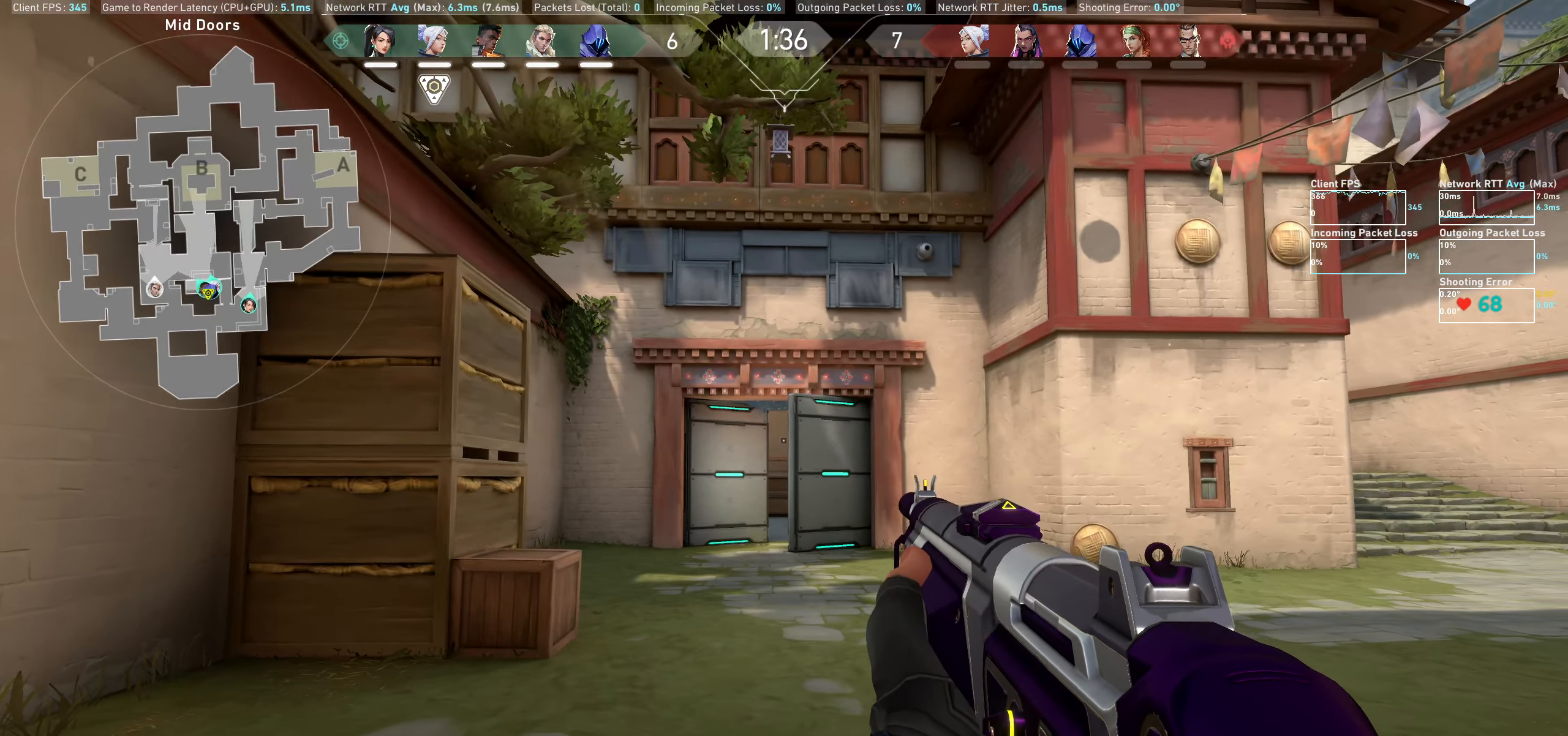
{"keys": ["shift", "w"], "mouse": [], "events": [[366, "d", "up"]]}
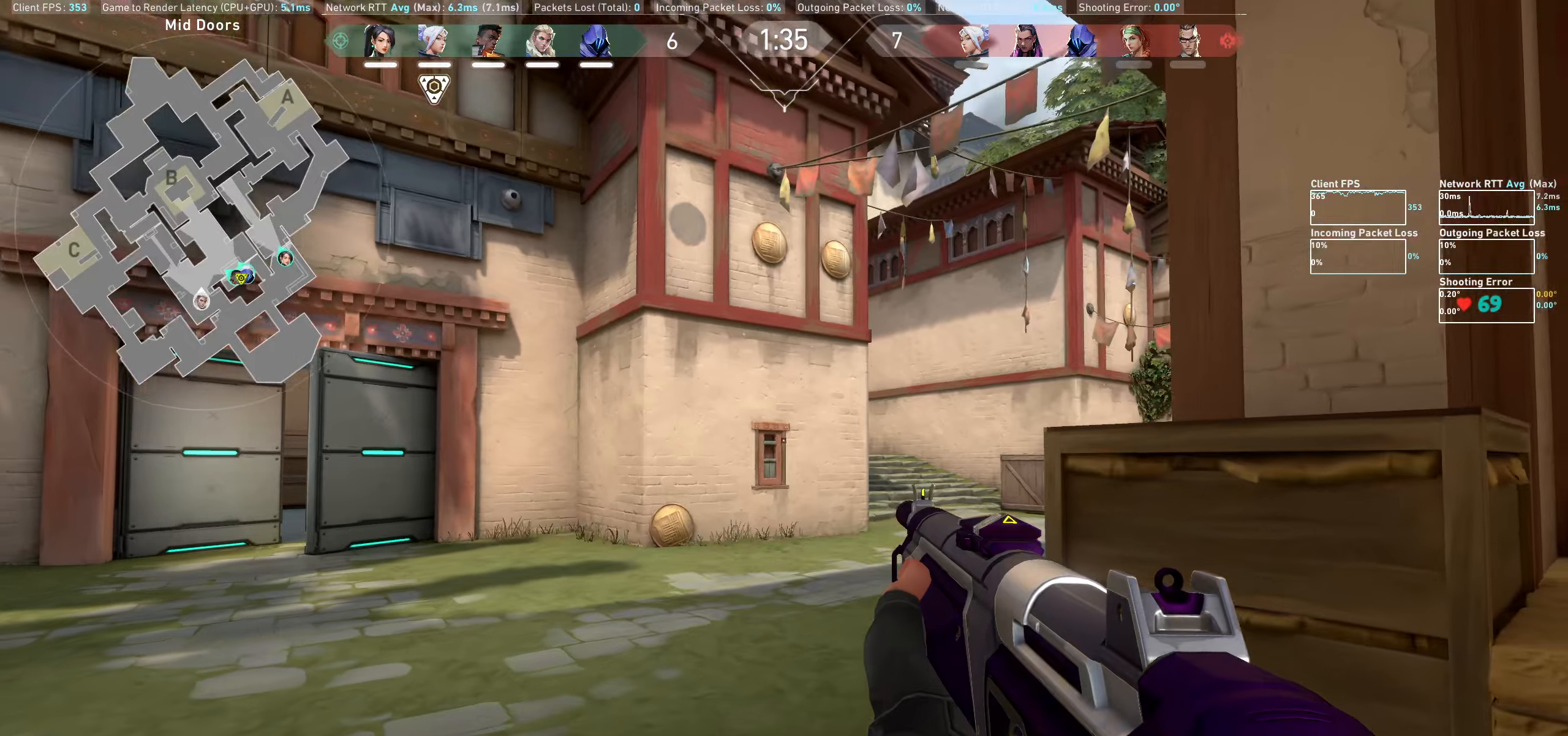
{"keys": ["shift", "w"], "mouse": [], "events": []}
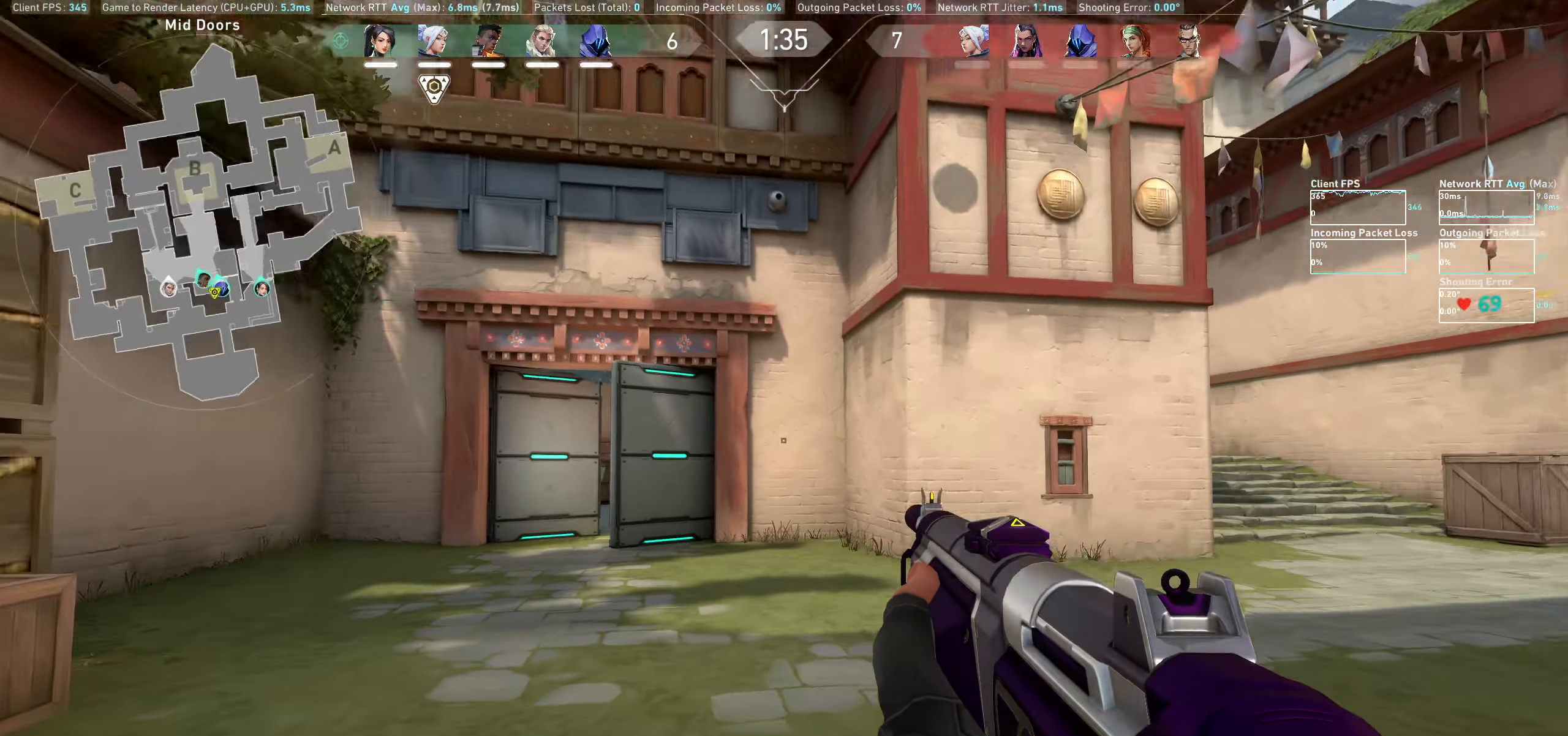
{"keys": ["d", "shift", "w"], "mouse": [], "events": [[83, "d", "down"]]}
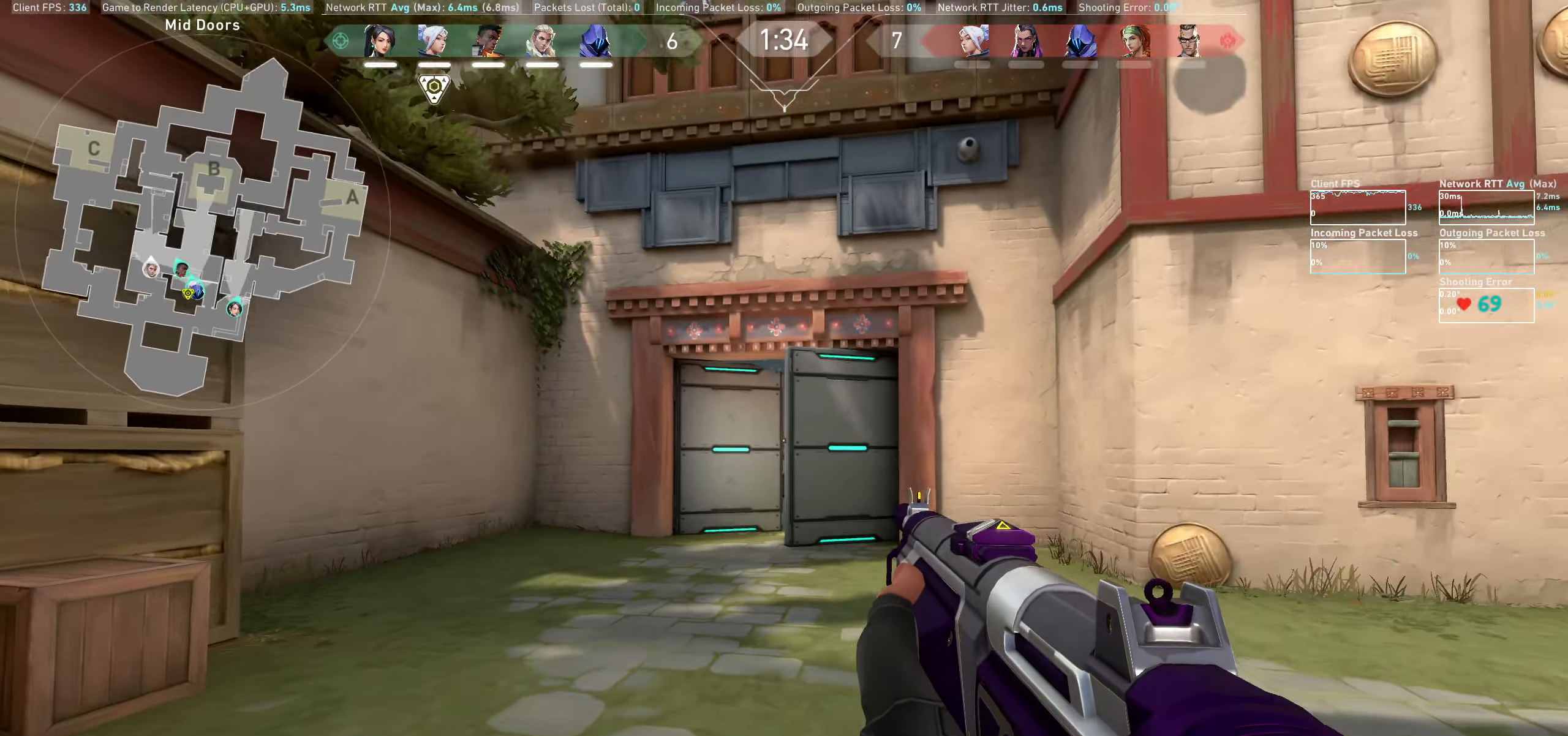
{"keys": ["shift", "w"], "mouse": [], "events": [[200, "d", "up"]]}
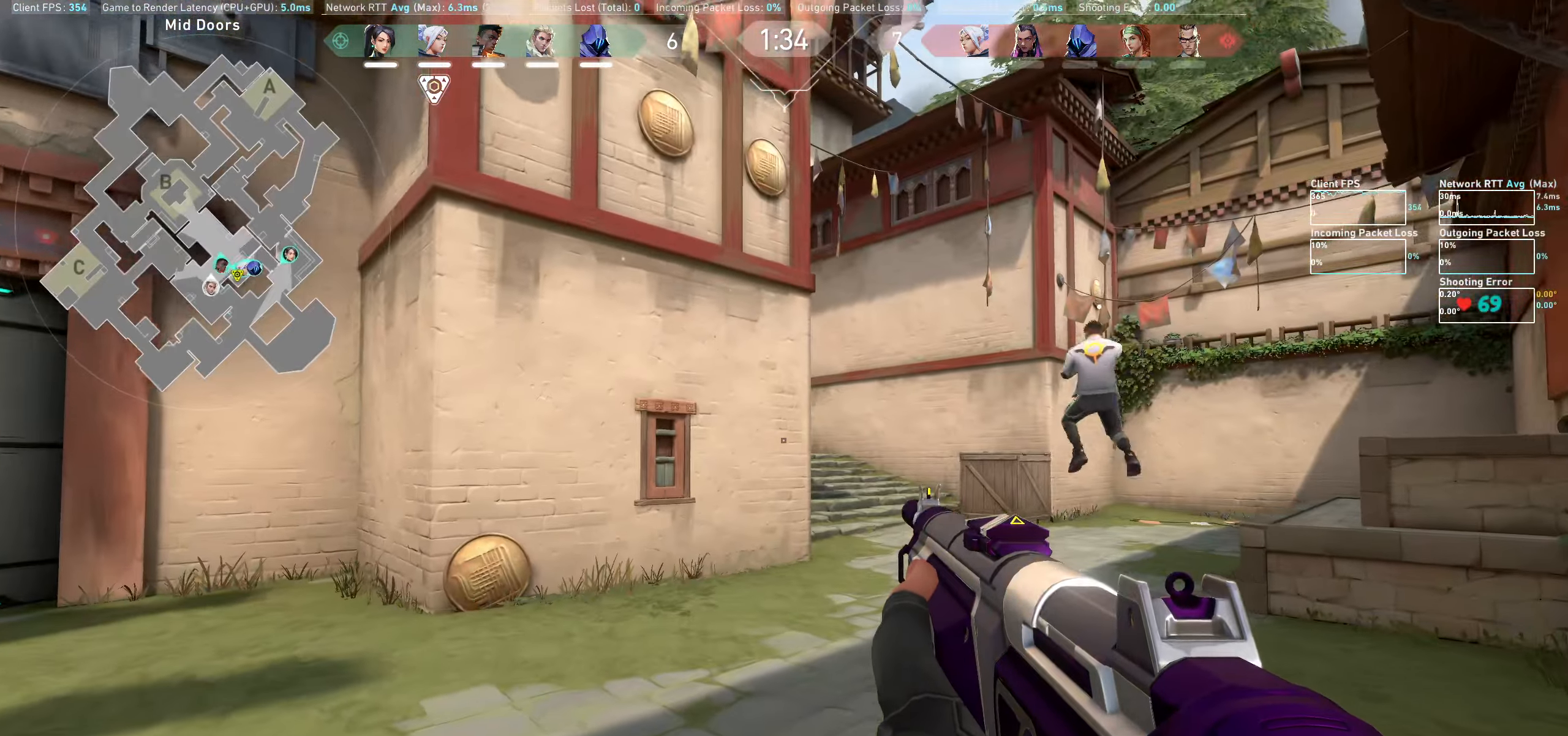
{"keys": ["shift", "w"], "mouse": [], "events": [[117, "d", "down"], [300, "d", "up"]]}
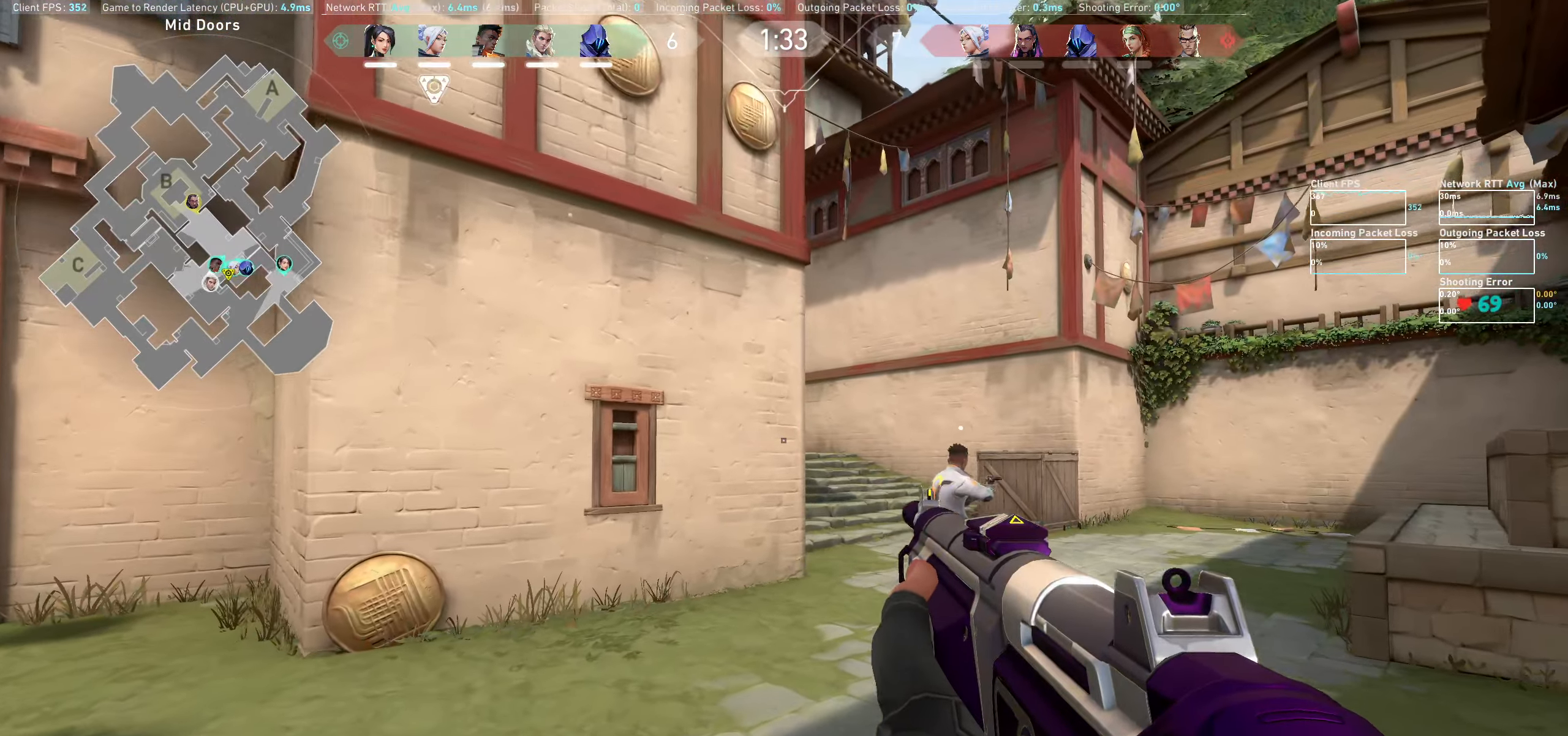
{"keys": ["d", "w"], "mouse": [], "events": [[33, "e", "down"], [150, "e", "up"], [233, "shift", "up"], [250, "d", "down"]]}
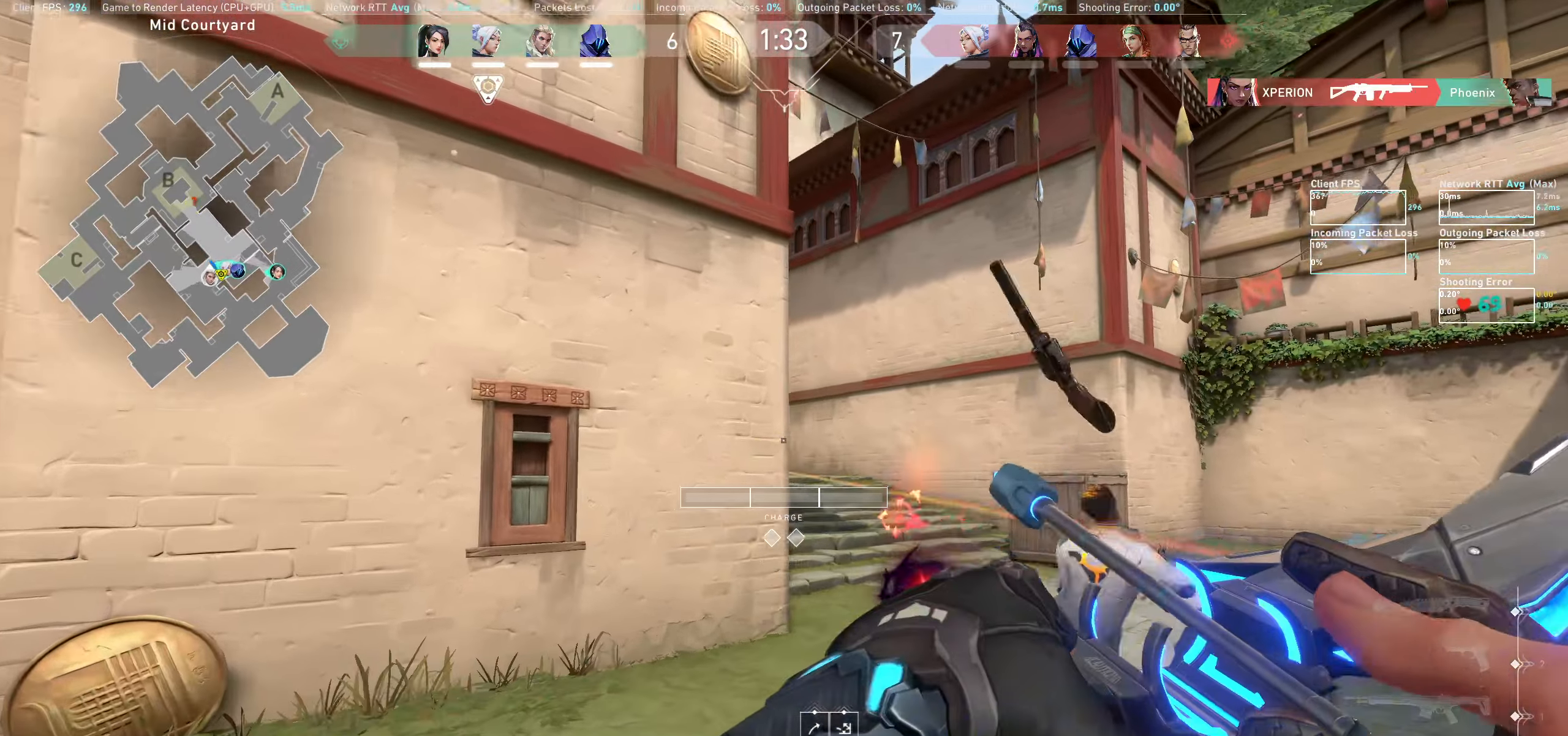
{"keys": [], "mouse": ["left"], "events": [[17, "mouse_left", "down"], [217, "w", "up"], [450, "d", "up"]]}
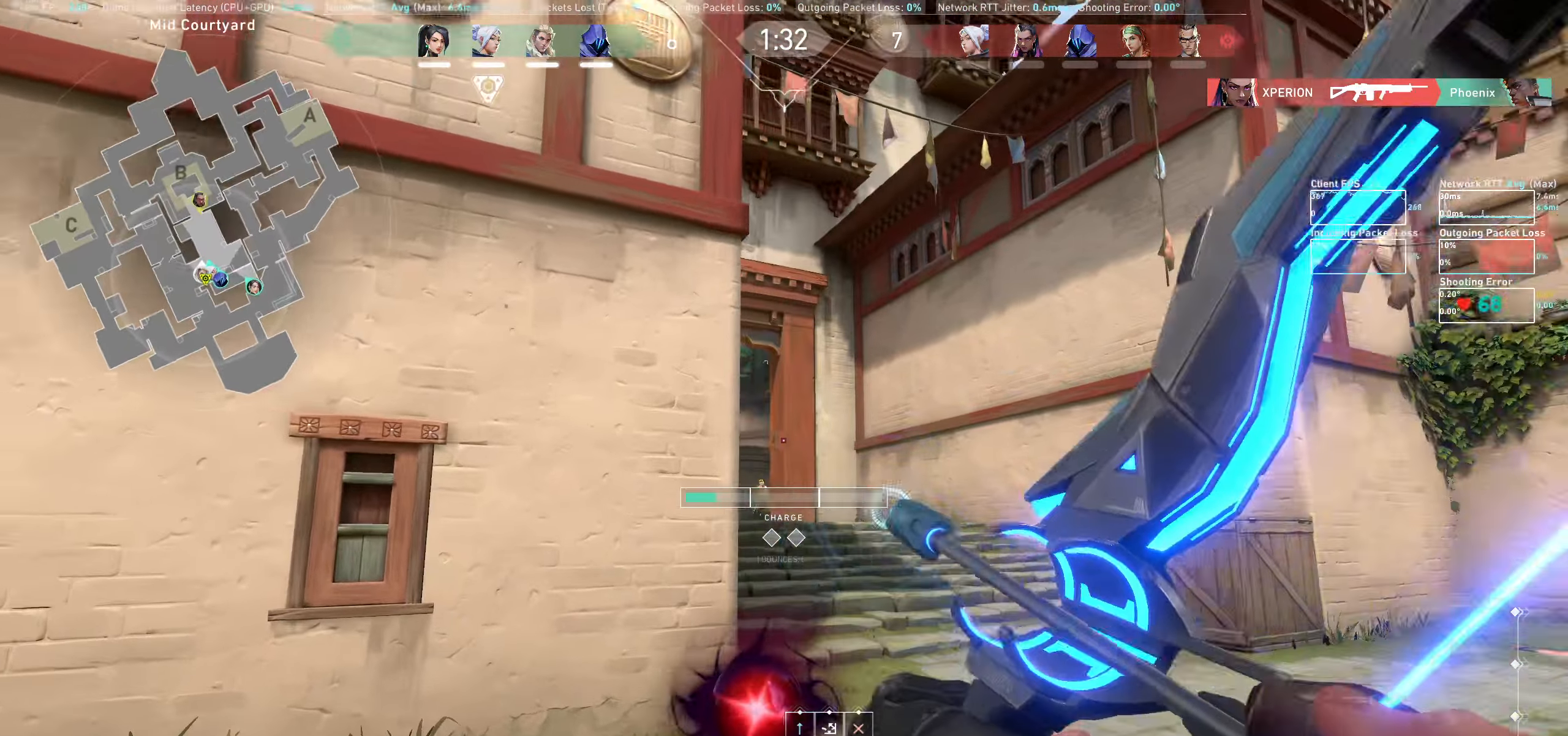
{"keys": ["a"], "mouse": [], "events": [[300, "a", "down"], [300, "mouse_left", "up"]]}